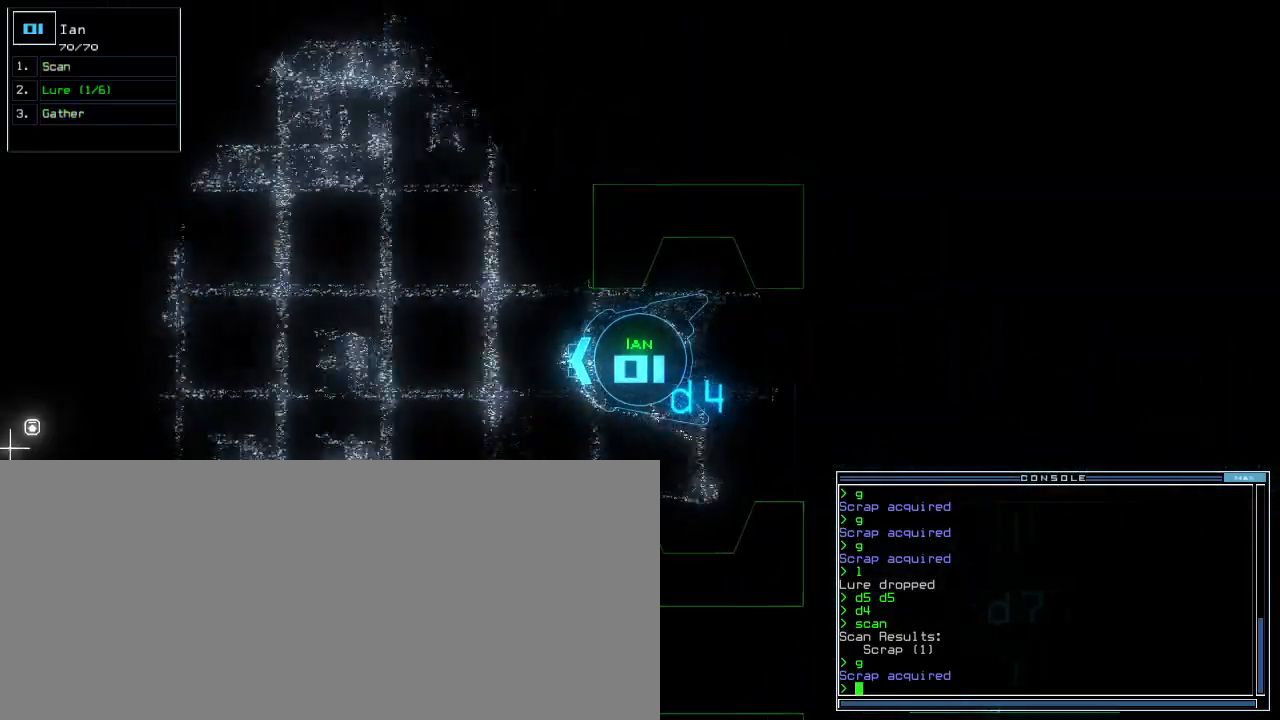
Gameplay with keyboard; each line is a JSON object with the keys held at the frame after it. "events" lists presses ("down") and releases ("up") of ".", "0", "1", "2", "3", "4", "5", "6", "7", "8", "9", "a", "b", "backspace", "c", "caps_lock", "comma", "ctrl_l", "ctrl_r", "d", "down", "e", "equals", "escape", "f", "g", "h", "i", "j", "k", "l", "left", "m", "minus", "n", "o", "p", "q", "quote", "r", "return", "right", "s", "semicolon", "shift_l", "shift_r", "space", "t", "tab", "tilde", "u", "up", "v", "w", "x", "y" and "z" between this image and that frame as [ms after this image, input, new state], when the widget could be followed in between. No other keys are recorded. Mouse input is not recorded. Not read: other_keys.
{"keys": ["right", "up"], "events": [[280, "right", "down"]]}
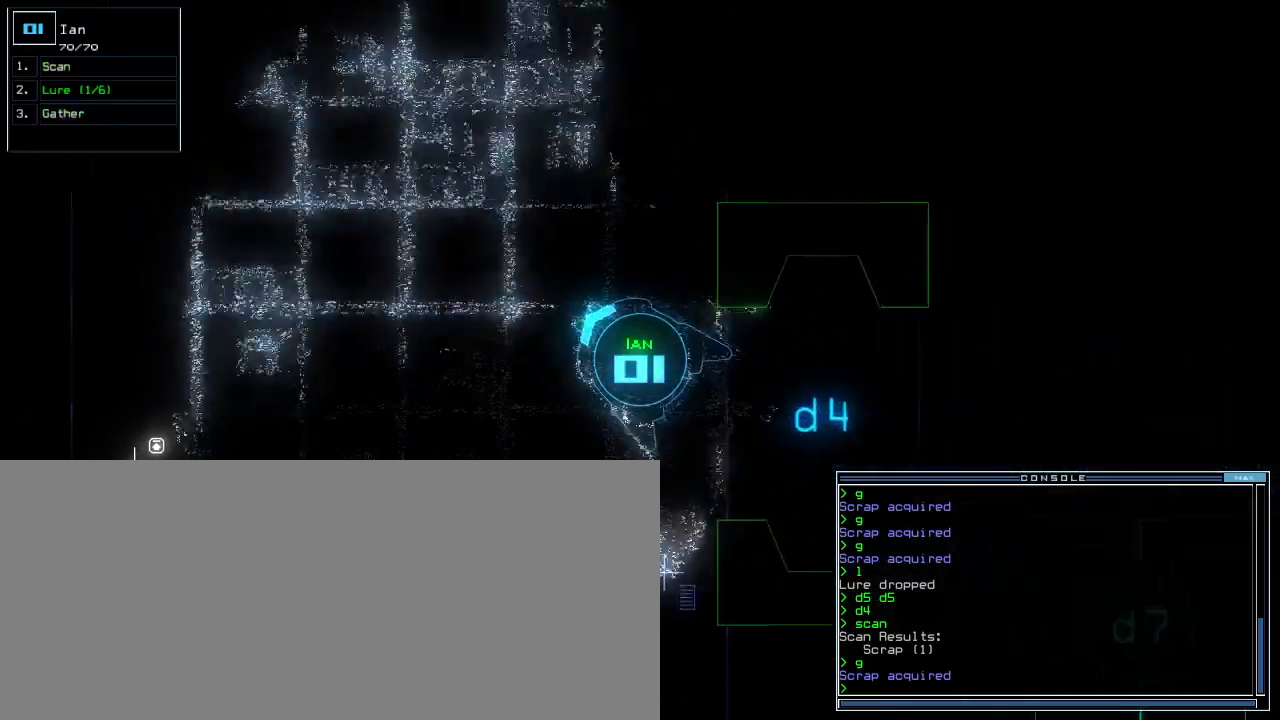
{"keys": ["up"], "events": [[100, "right", "up"], [420, "right", "down"], [500, "right", "up"]]}
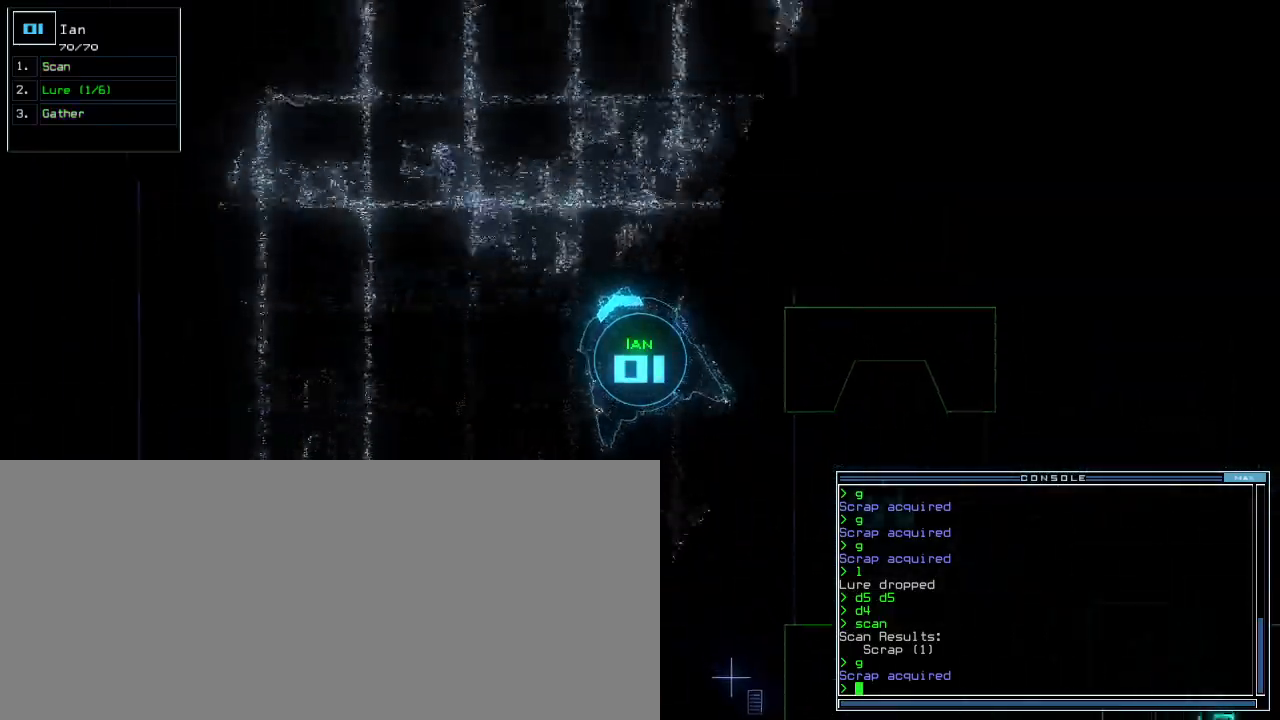
{"keys": ["up"], "events": [[320, "right", "down"], [440, "right", "up"]]}
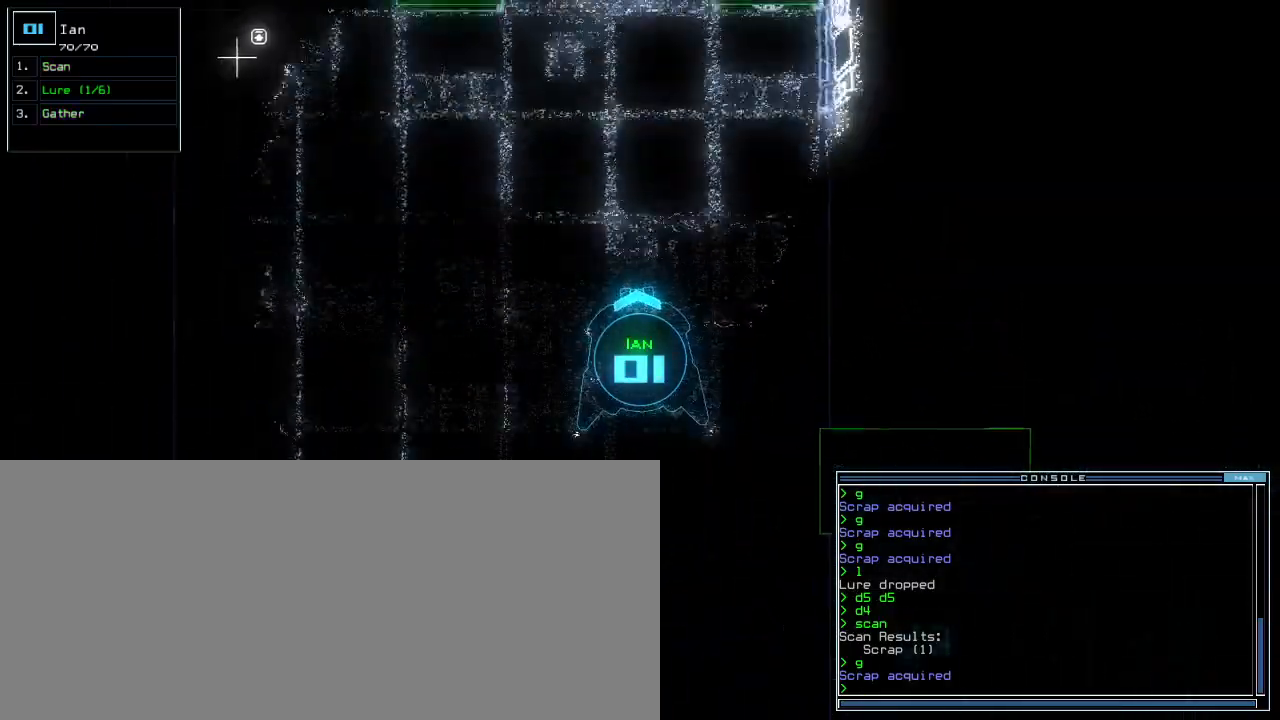
{"keys": ["up"], "events": []}
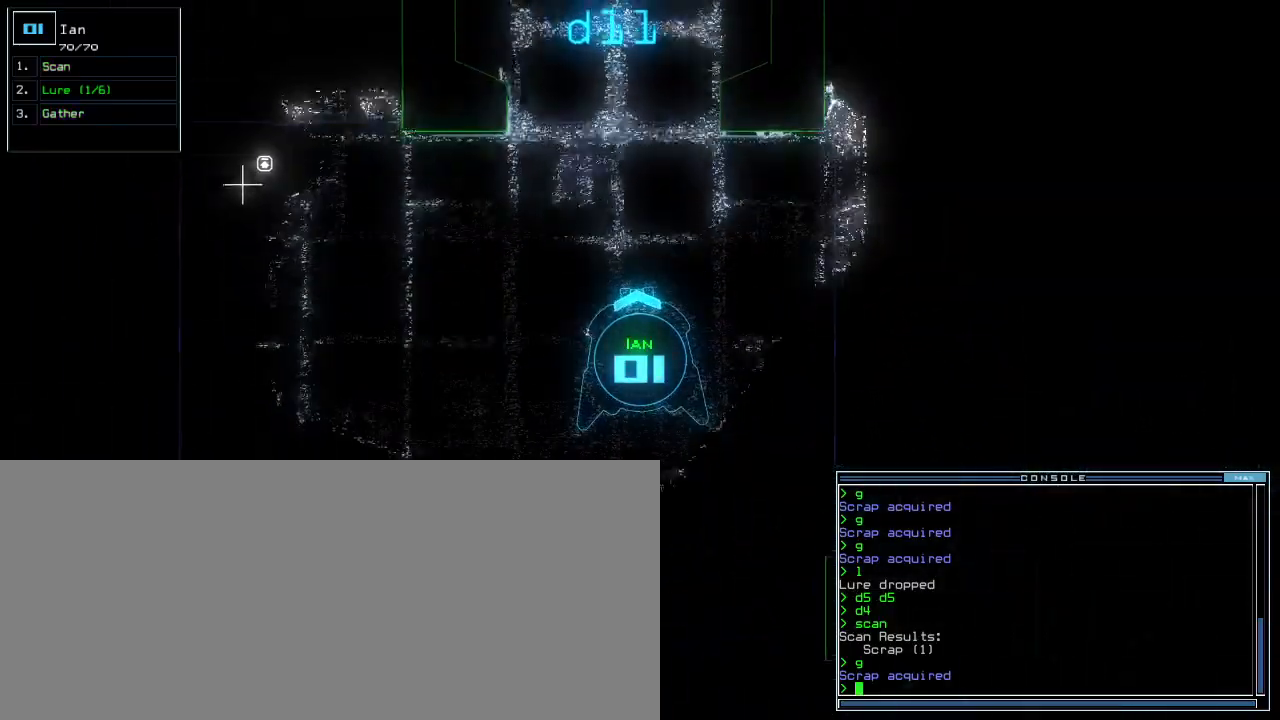
{"keys": ["up"], "events": []}
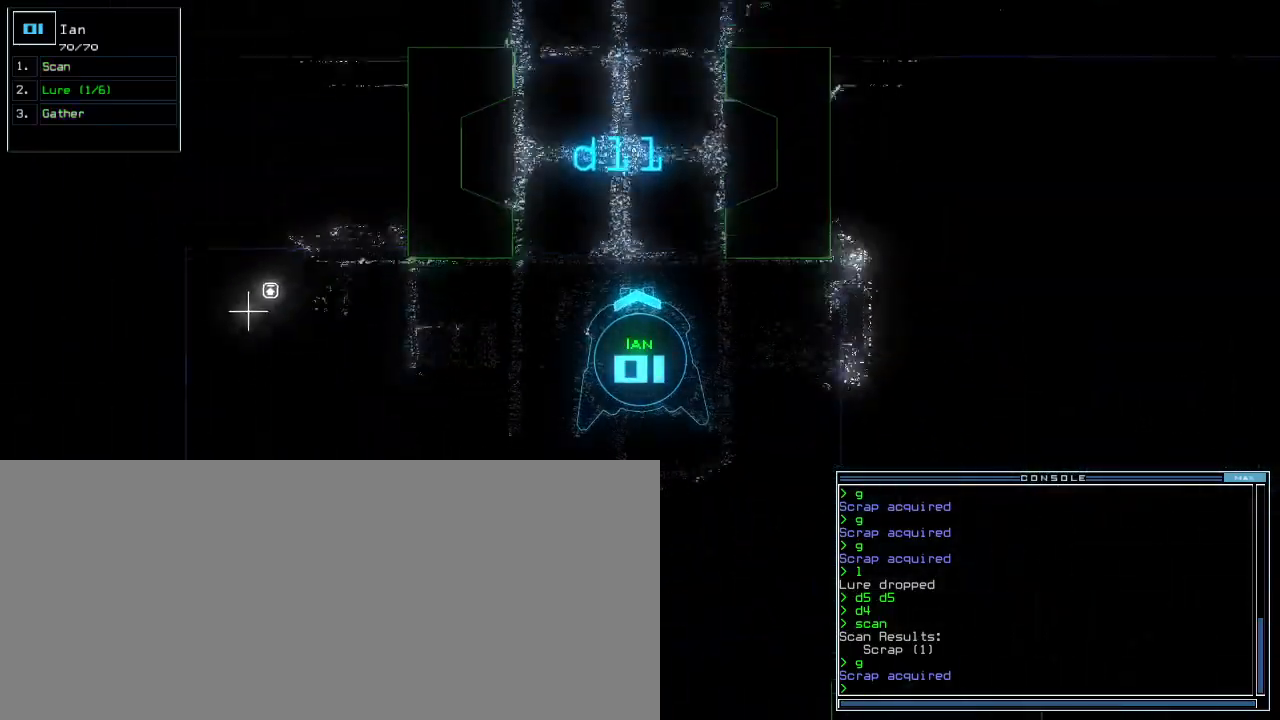
{"keys": [], "events": [[220, "up", "up"]]}